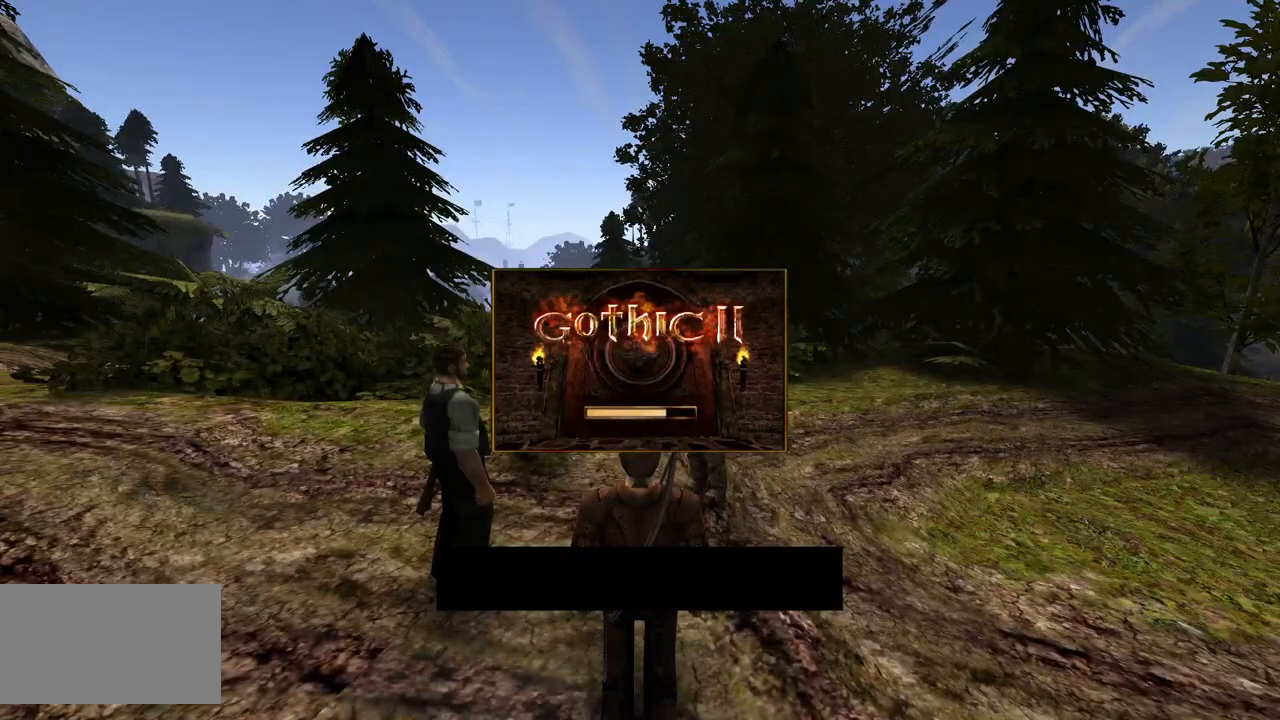
Gameplay with keyboard and mouse; each line is a JSON object with the keys and mouse buttons held at the frame after it. "events" lists presses ("down") and releases ("up") of "a", "ctrl", "d", "e", "q", "s", "shift", "space", "w", "mouse_left", "mouse_wheel", "mouse_right", "mouse_mb4" and "mouse_mb5" between this image and that frame as [ms after this image, input, new state], when the widget could be followed in between. "mouse_left", "mouse_wheel", "mouse_right", "mouse_mb4", "mouse_mb5" = the "left", "wheel", "right", "mb4", "mb5" buttons of the "mouse" list. No other keys are recorded. "wheel" means that the mouse wheel is clicked or scrolled. Mouse movement is not recorded.
{"keys": [], "mouse": [], "events": []}
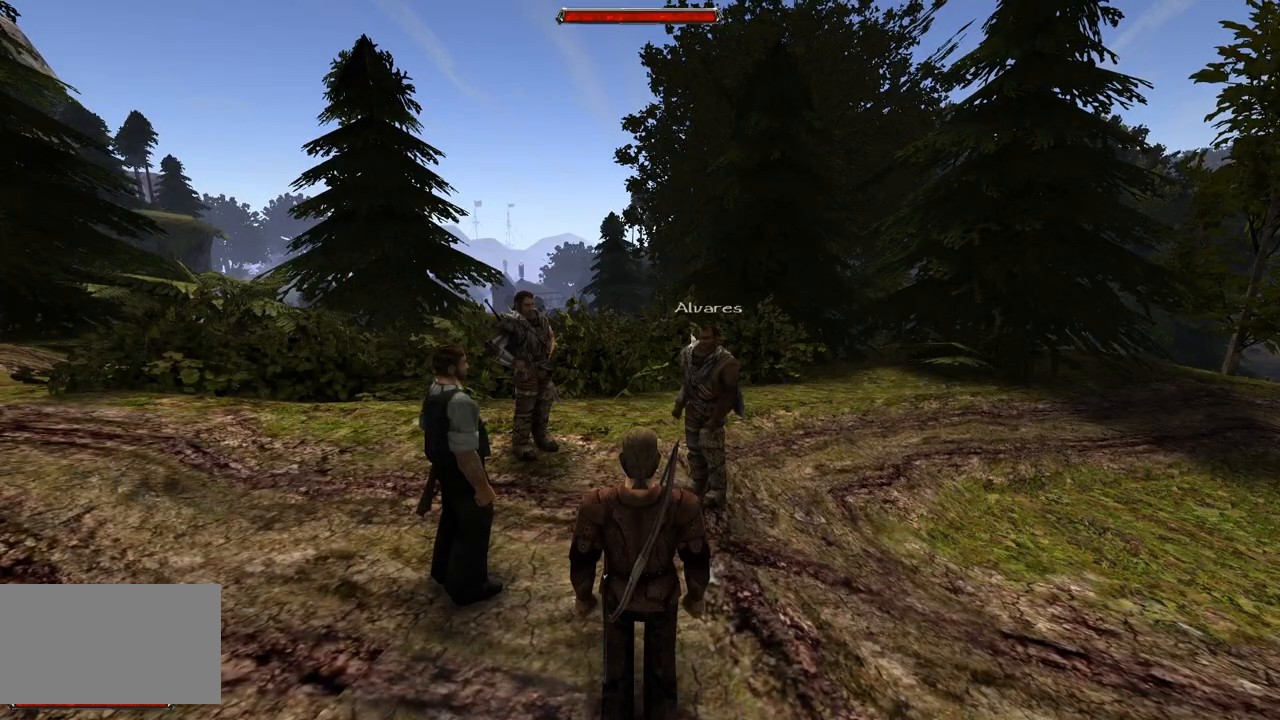
{"keys": [], "mouse": [], "events": []}
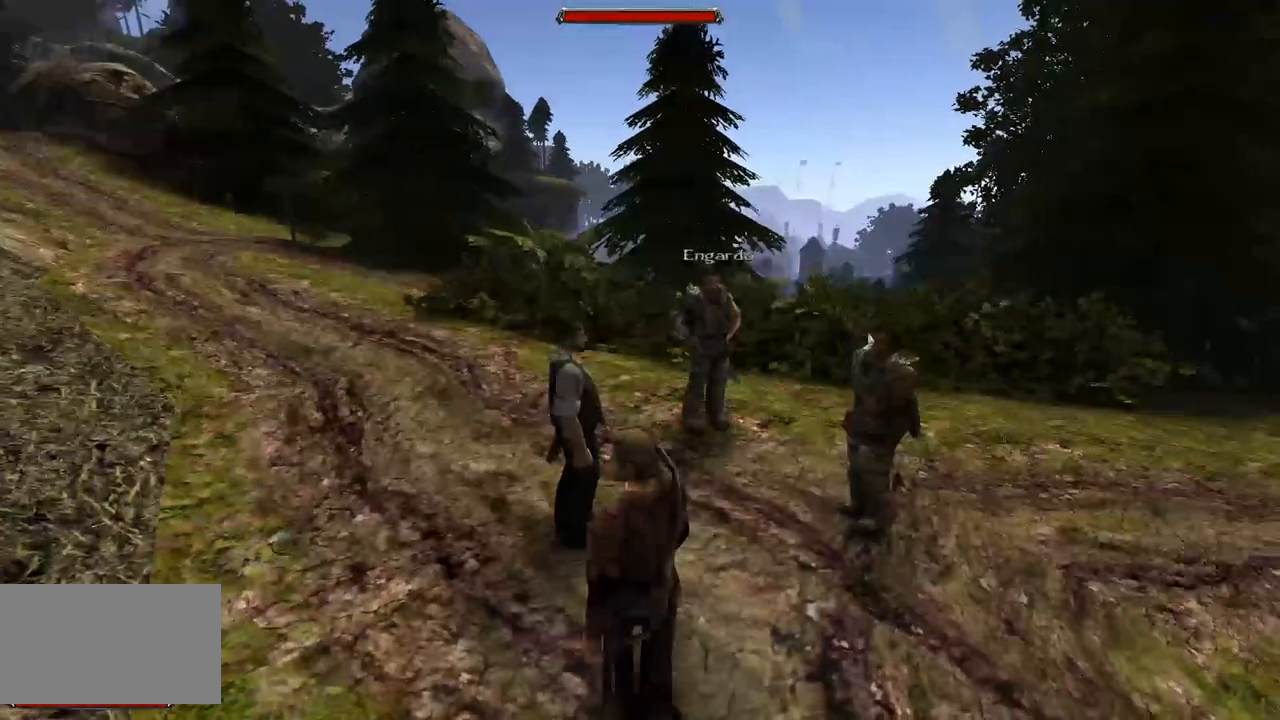
{"keys": [], "mouse": [], "events": []}
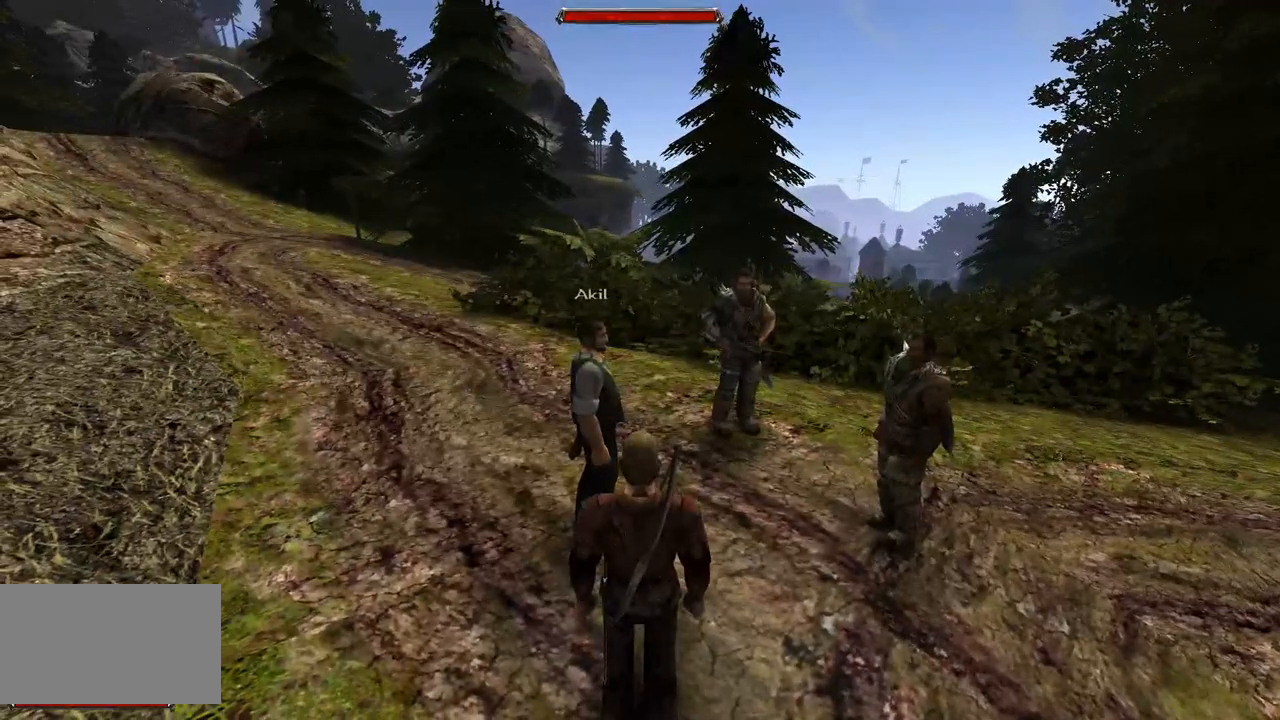
{"keys": [], "mouse": [], "events": []}
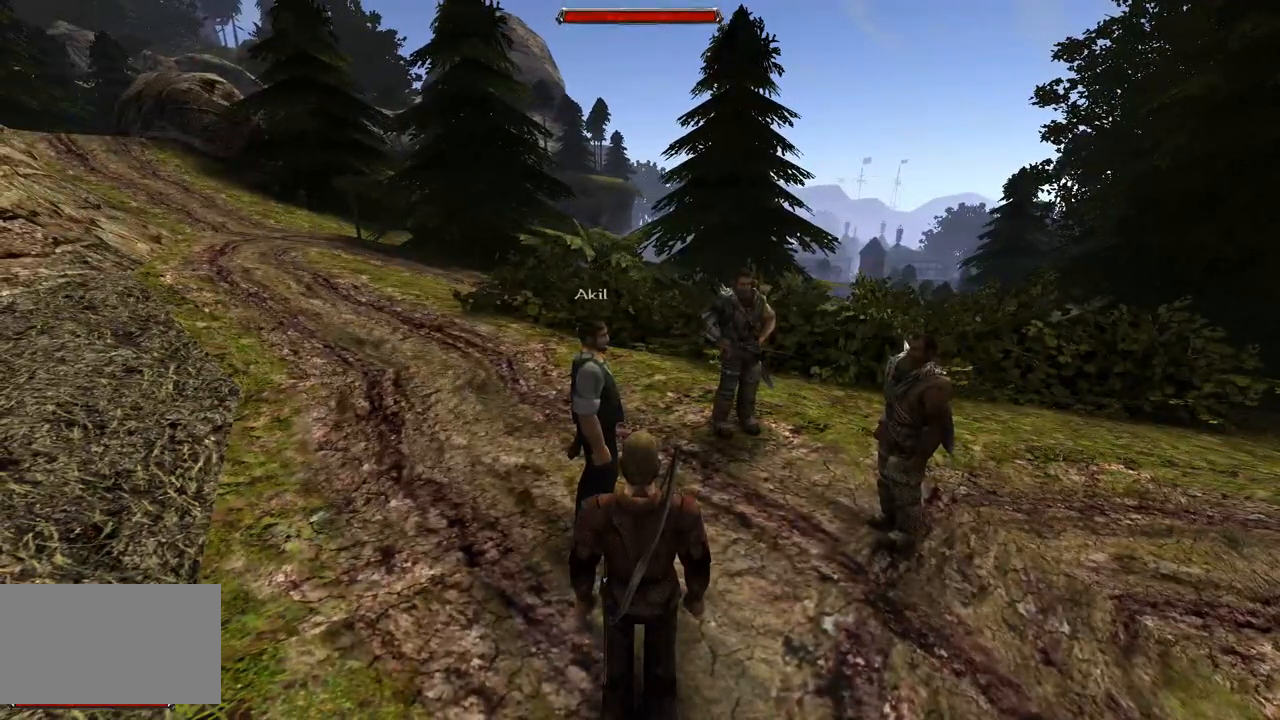
{"keys": [], "mouse": [], "events": [[200, "mouse_left", "down"], [340, "mouse_left", "up"]]}
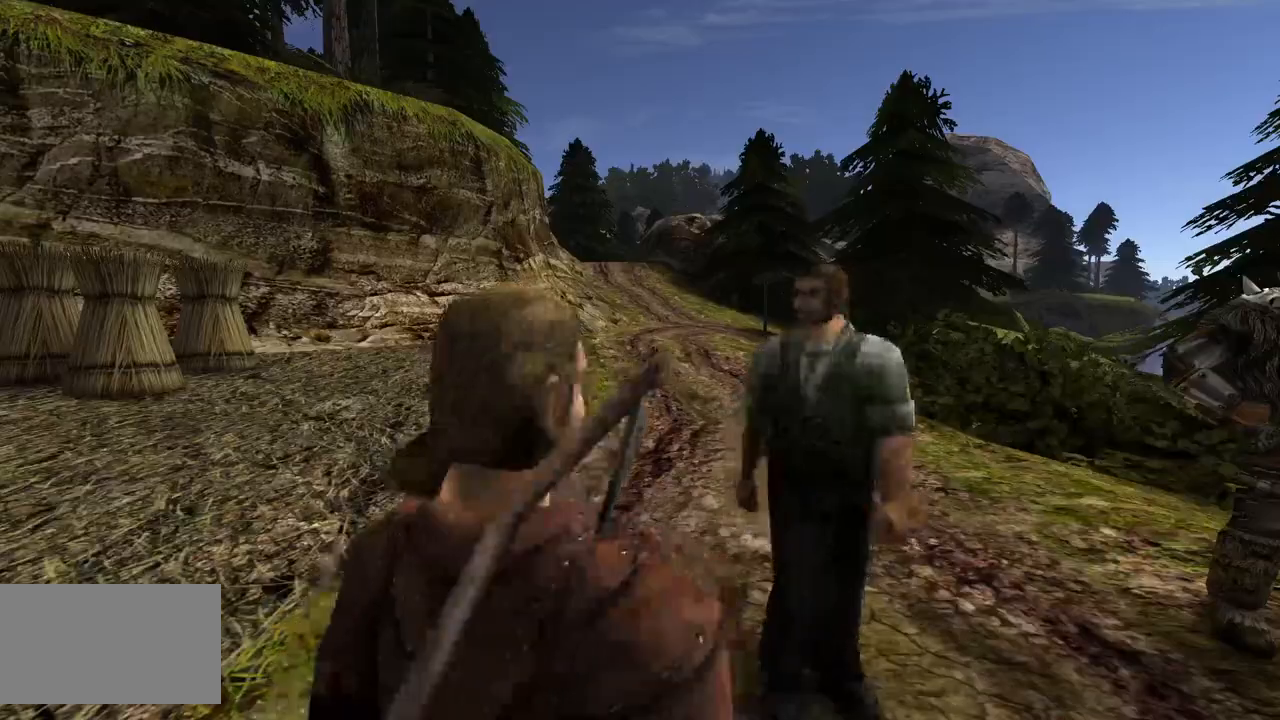
{"keys": [], "mouse": [], "events": []}
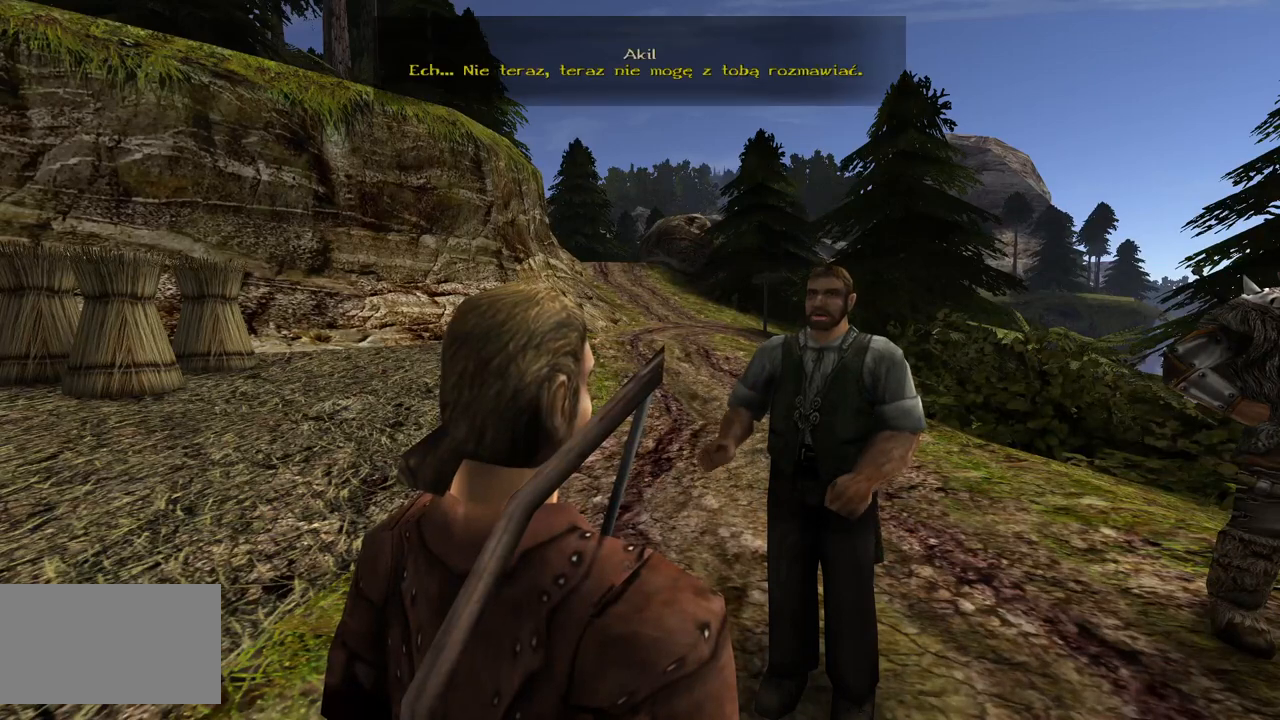
{"keys": [], "mouse": [], "events": []}
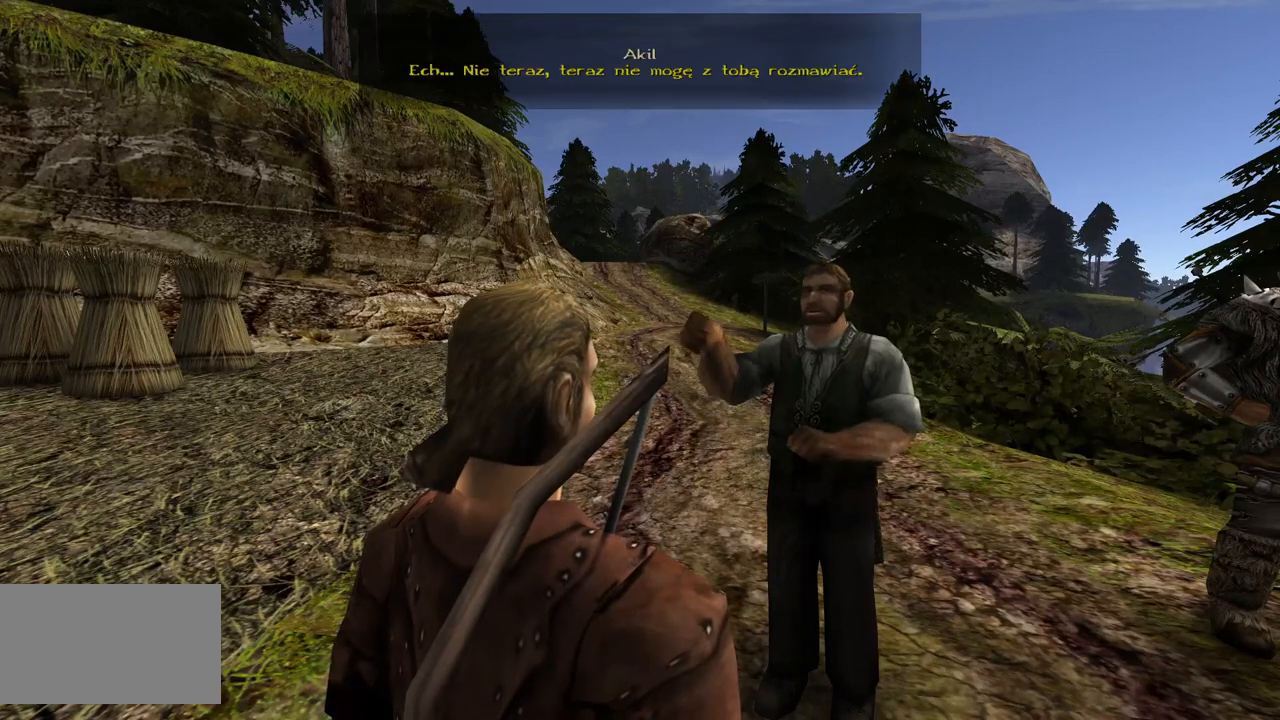
{"keys": [], "mouse": ["right"], "events": [[480, "mouse_right", "down"]]}
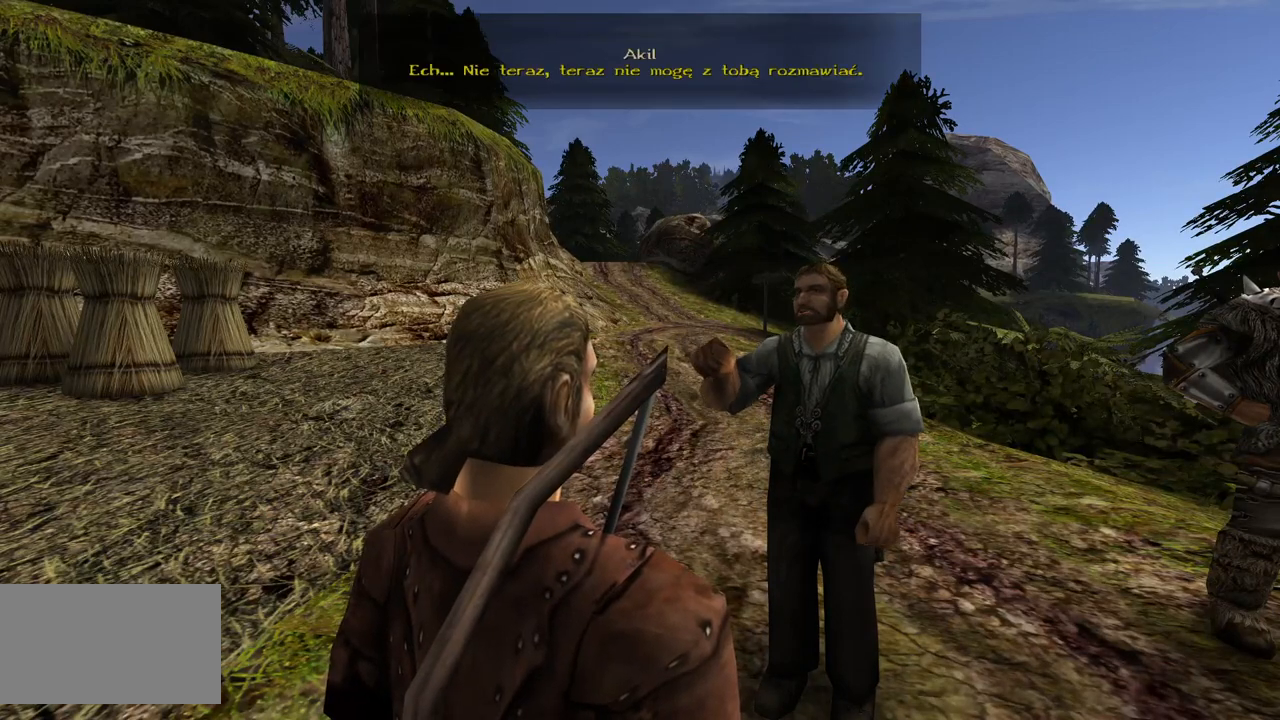
{"keys": [], "mouse": [], "events": [[100, "mouse_right", "up"]]}
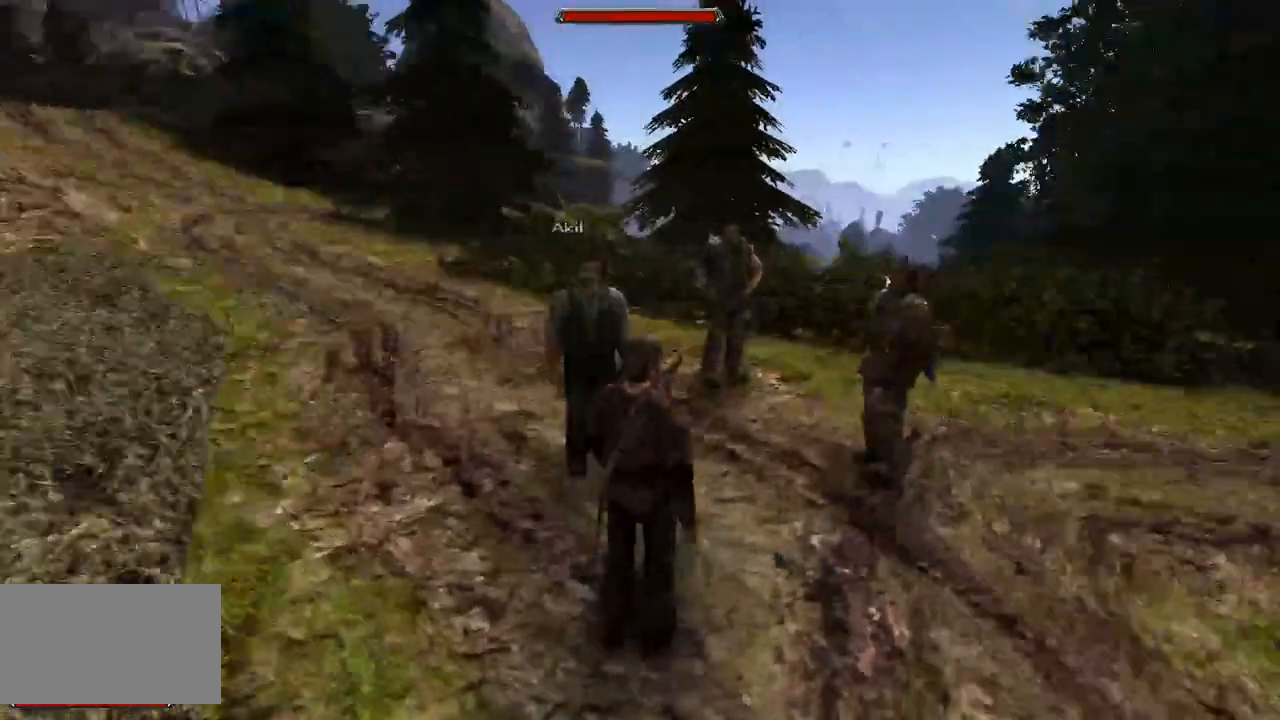
{"keys": [], "mouse": ["left"], "events": [[460, "mouse_left", "down"]]}
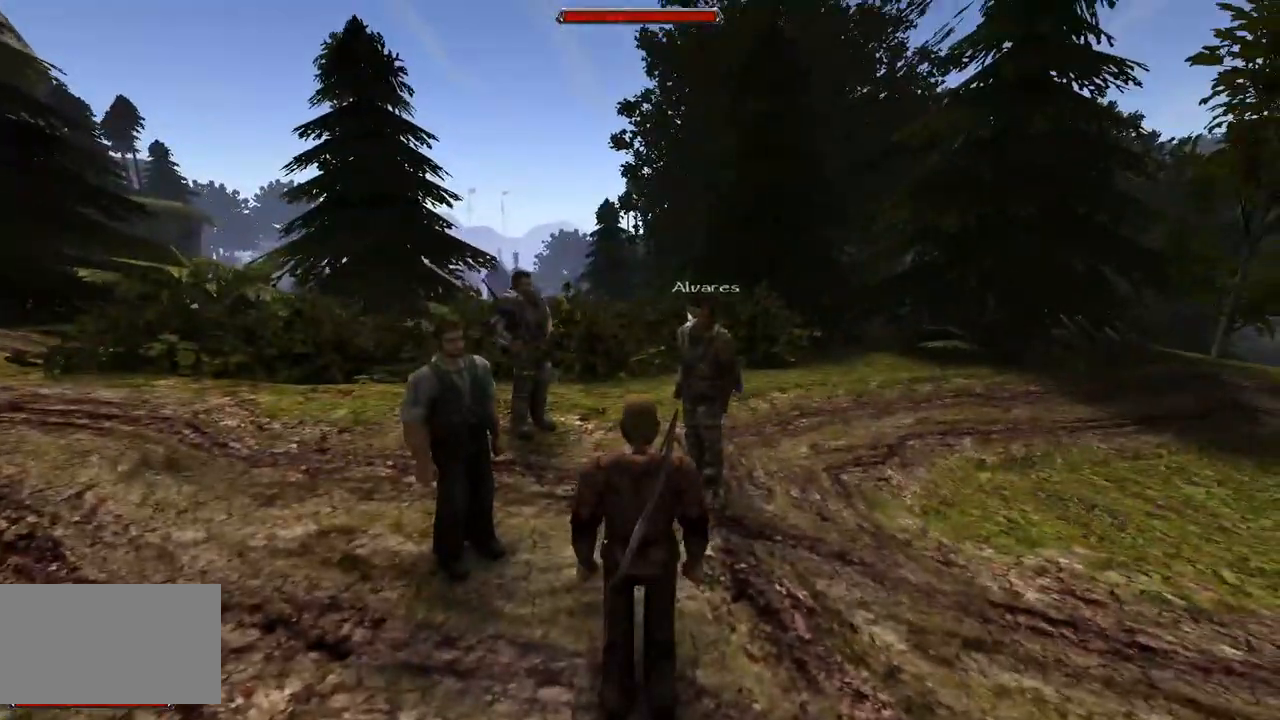
{"keys": [], "mouse": [], "events": [[120, "mouse_left", "up"]]}